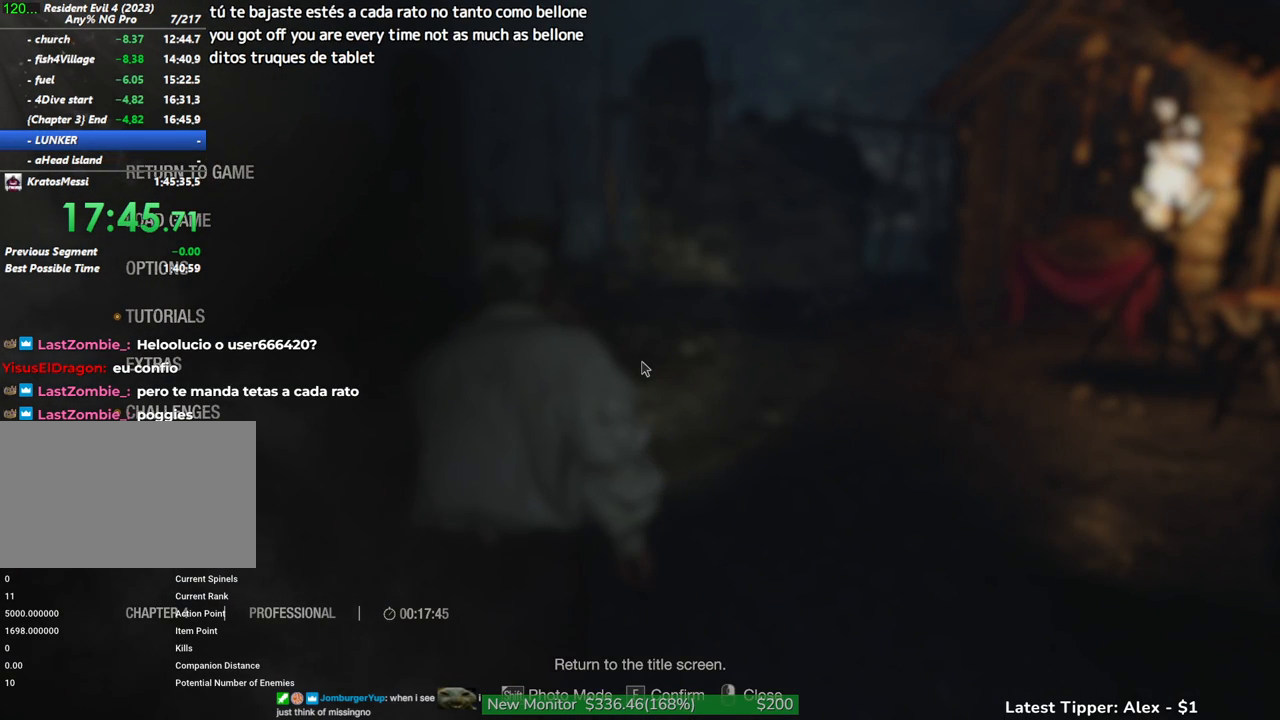
Gameplay with keyboard and mouse; each line is a JSON object with the keys held at the frame after it. "events" lists presses ("down") and releases ("up") of "1", "2", "3", "4", "5", "a", "alt", "c", "caps_lock", "ctrl", "d", "e", "f", "g", "q", "r", "s", "shift", "space", "t", "tab", "v", "w", "x" and "z" between this image and that frame as [ms after this image, input, new state], when the widget could be followed in between. No other keys are recorded. Mouse buttons are not recorded. Not read: mouse_move other_keys.
{"keys": ["w"], "events": [[500, "w", "down"]]}
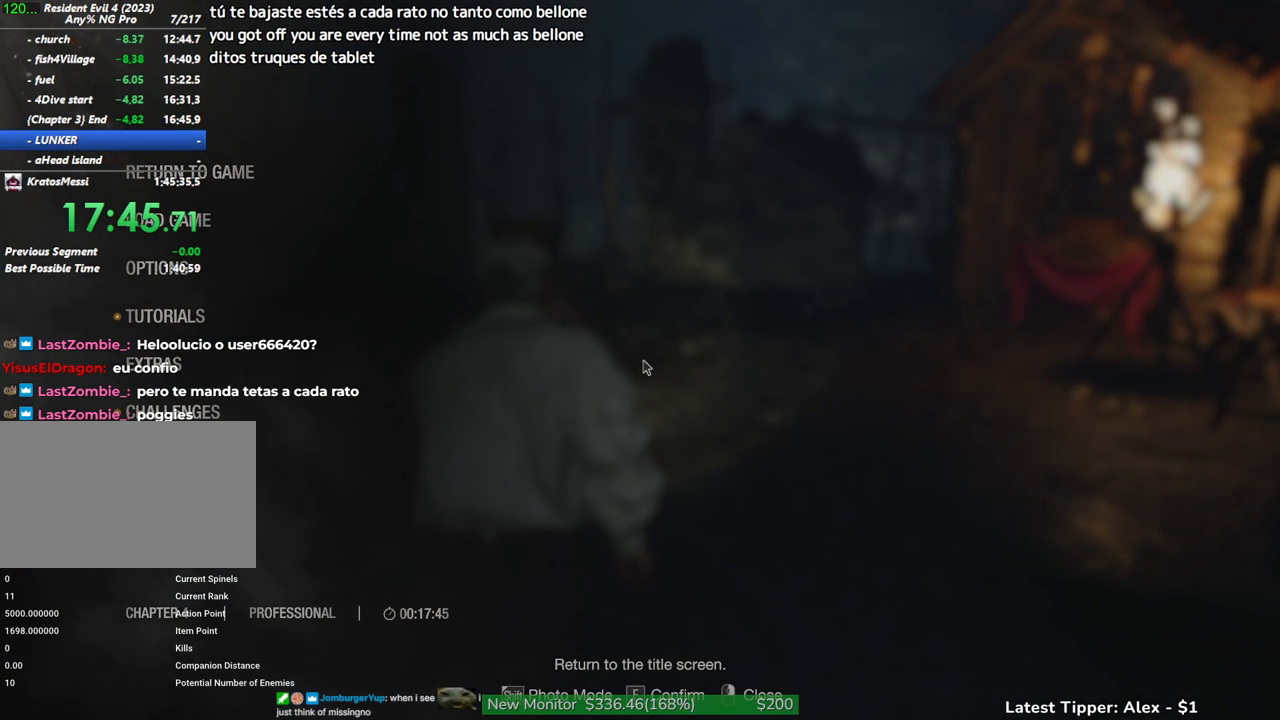
{"keys": ["w"], "events": []}
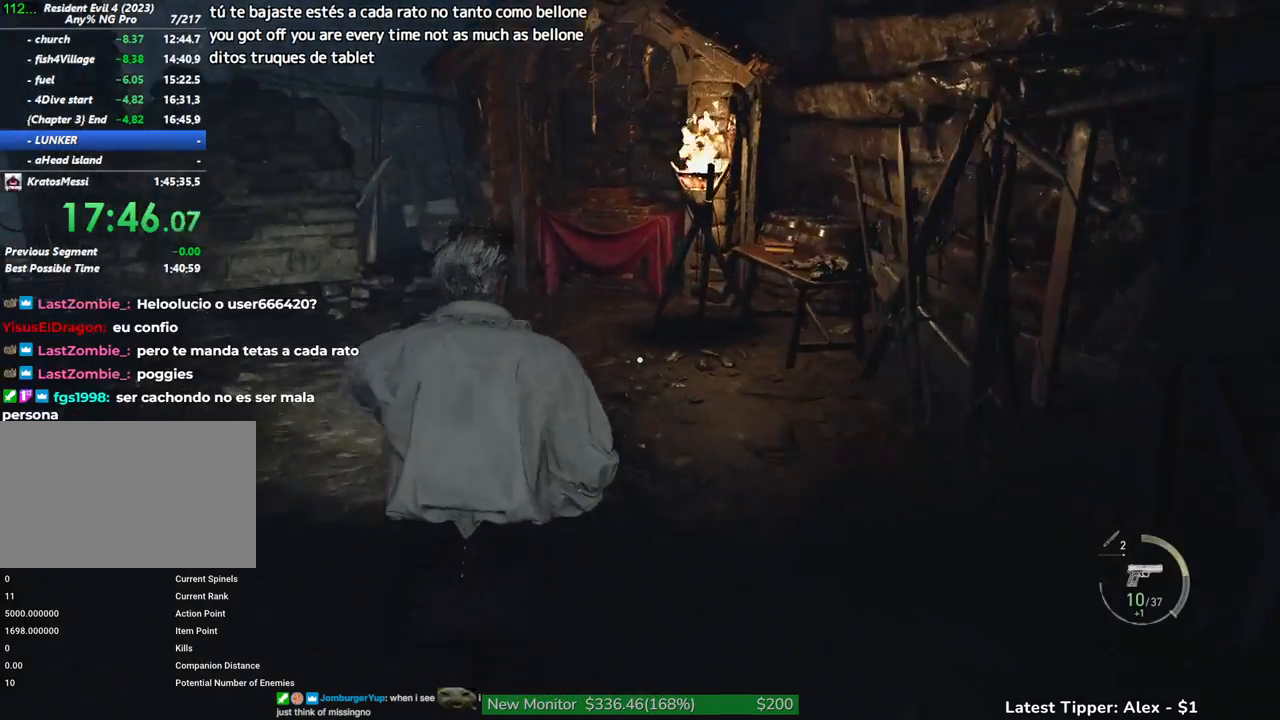
{"keys": ["w"], "events": []}
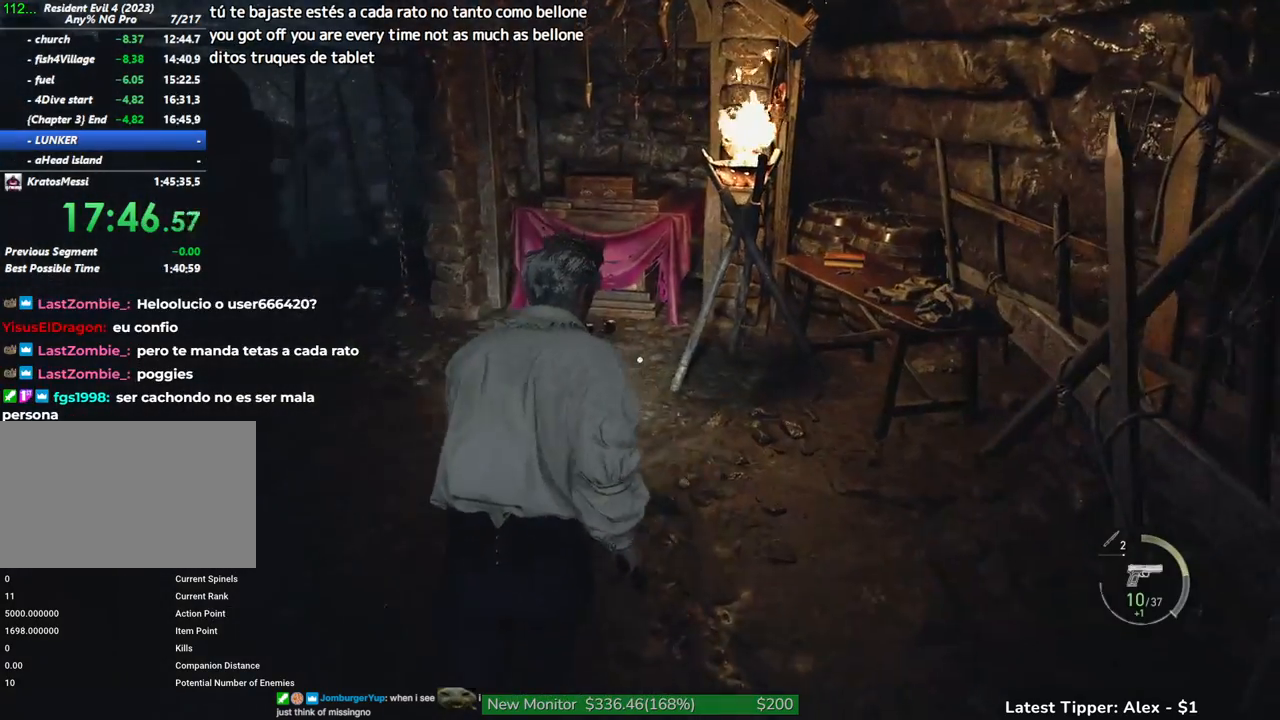
{"keys": ["w"], "events": []}
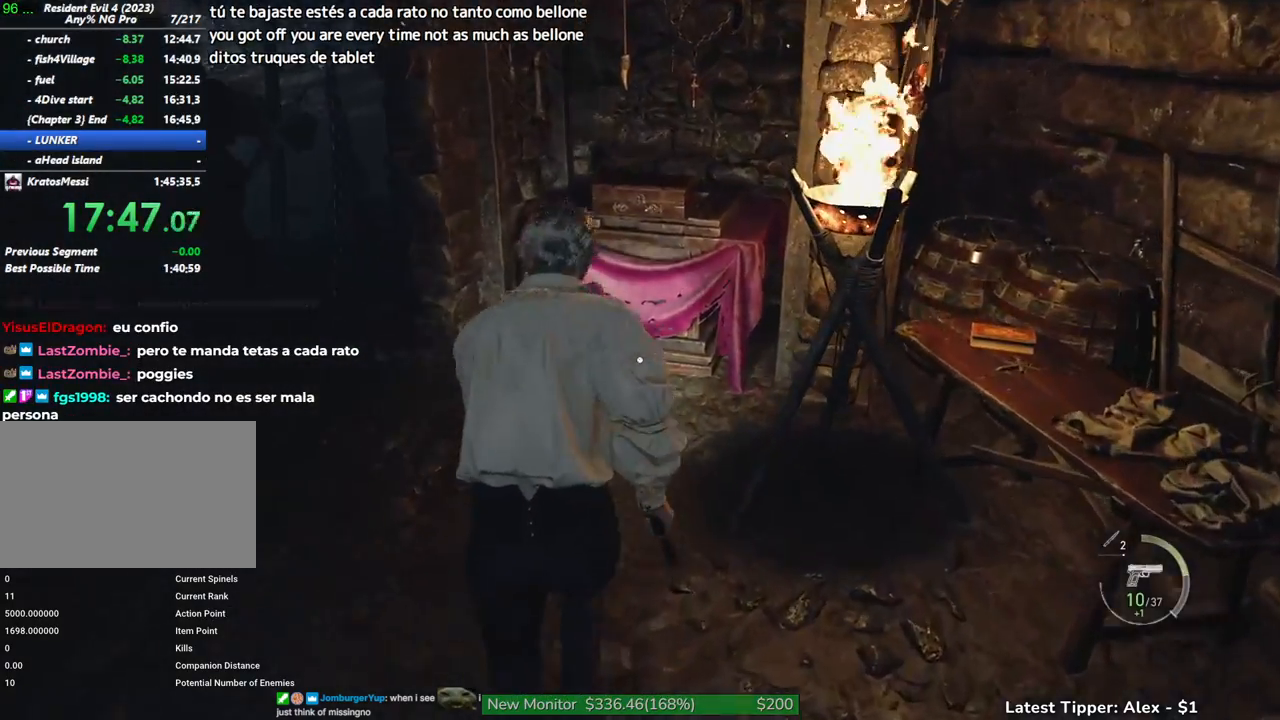
{"keys": ["g", "shift", "w"], "events": [[283, "shift", "down"], [433, "g", "down"]]}
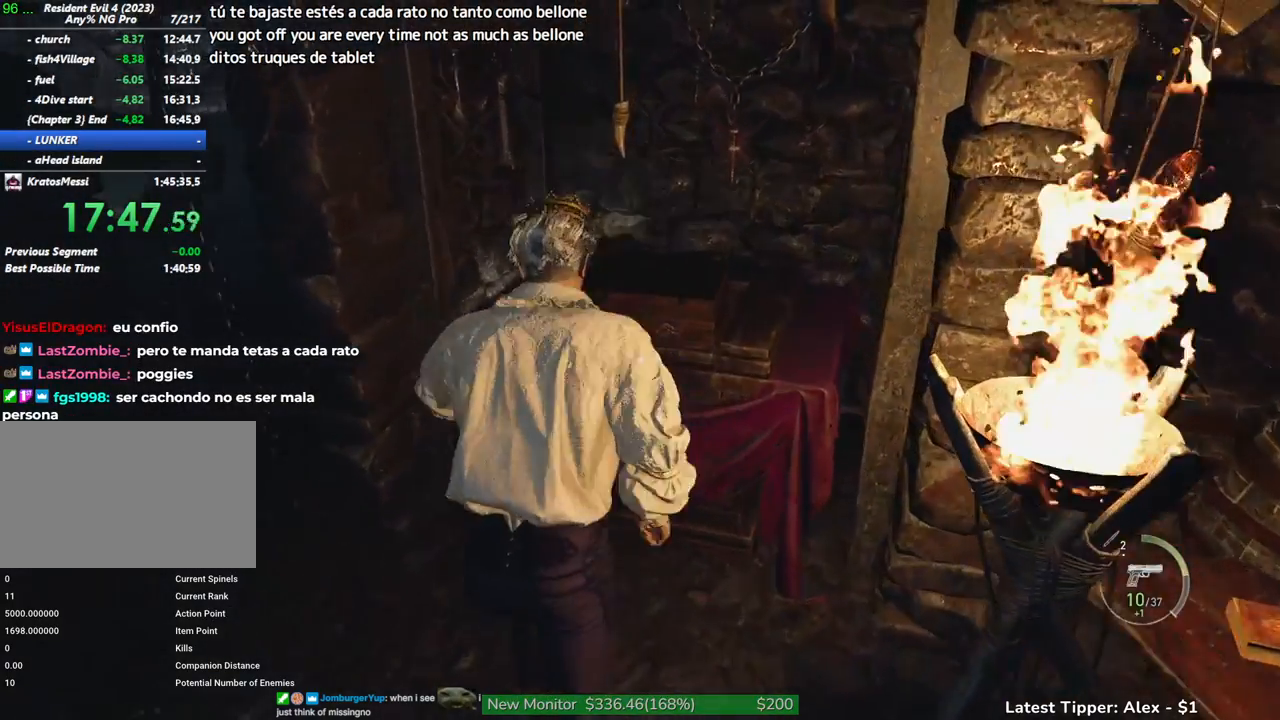
{"keys": ["g", "shift", "w"], "events": []}
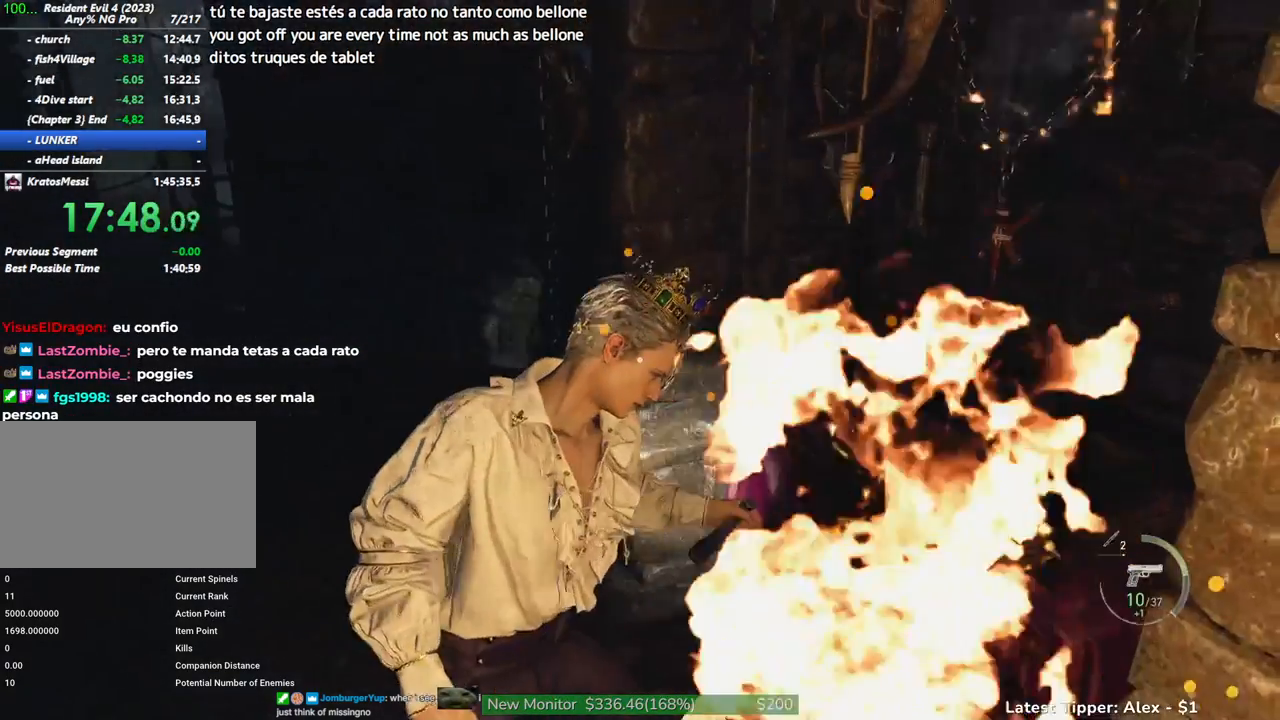
{"keys": ["g", "shift", "w"], "events": []}
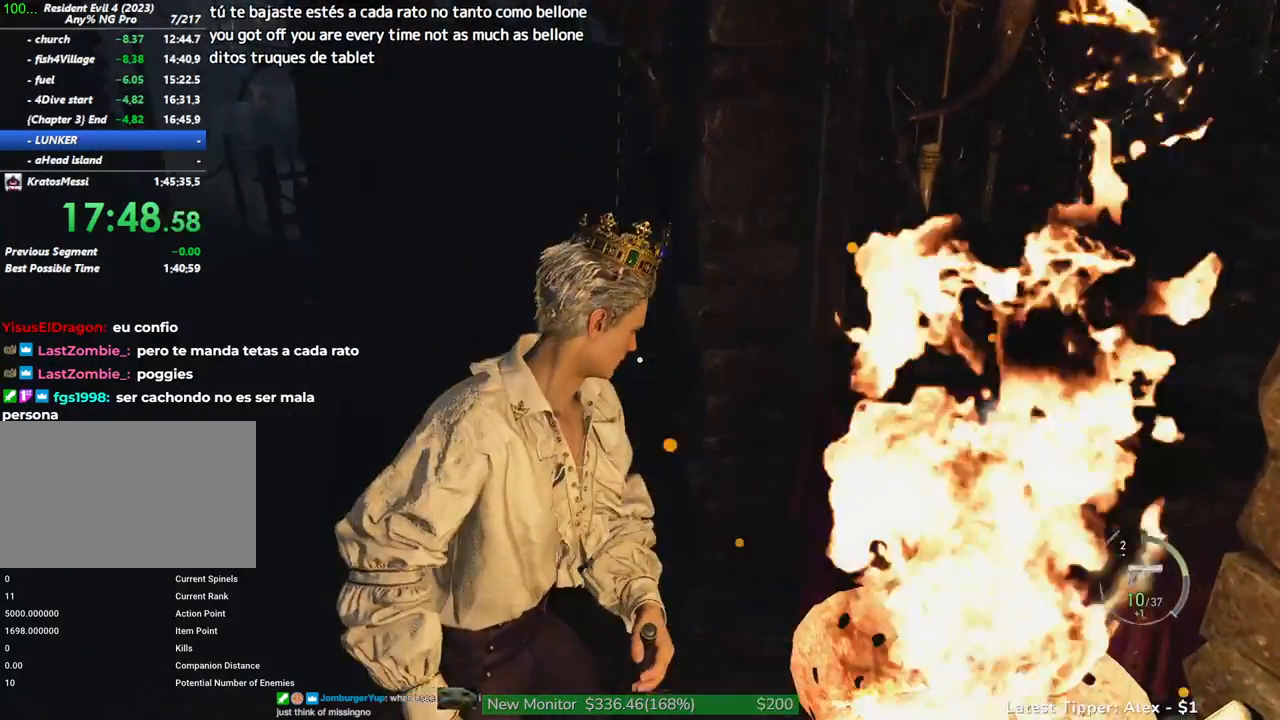
{"keys": ["g", "shift", "w"], "events": []}
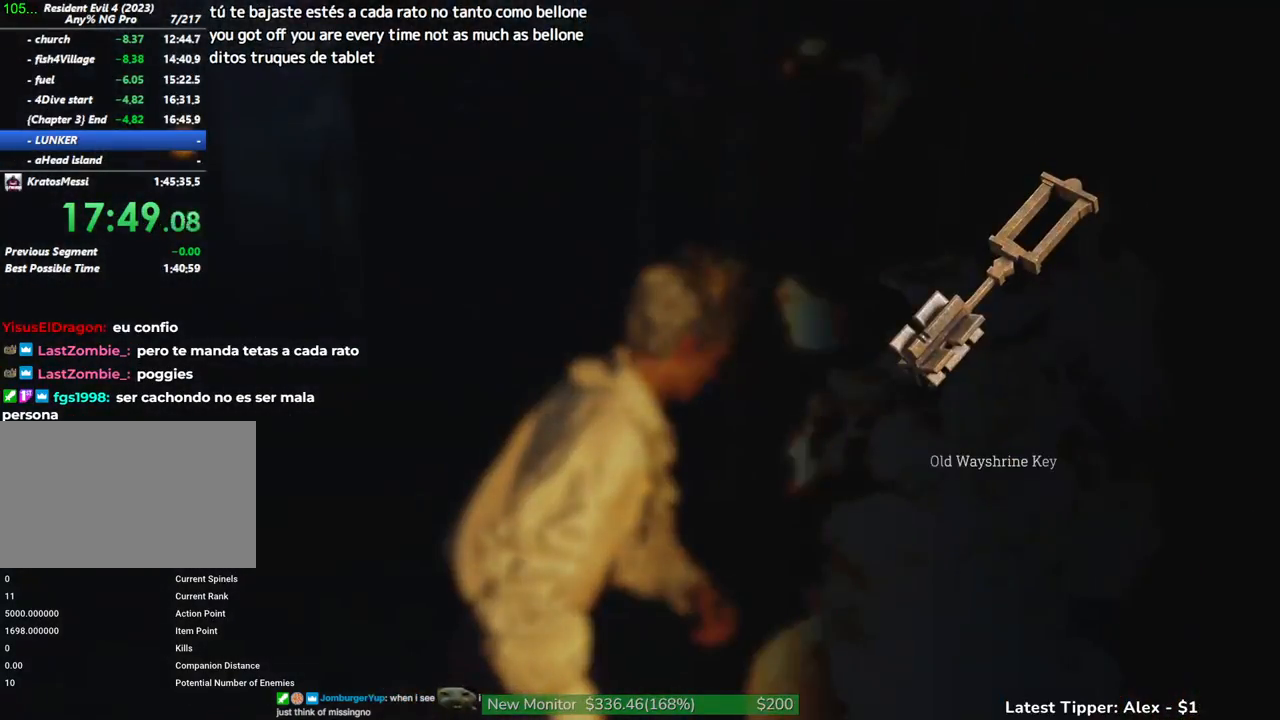
{"keys": ["g", "shift", "w"], "events": []}
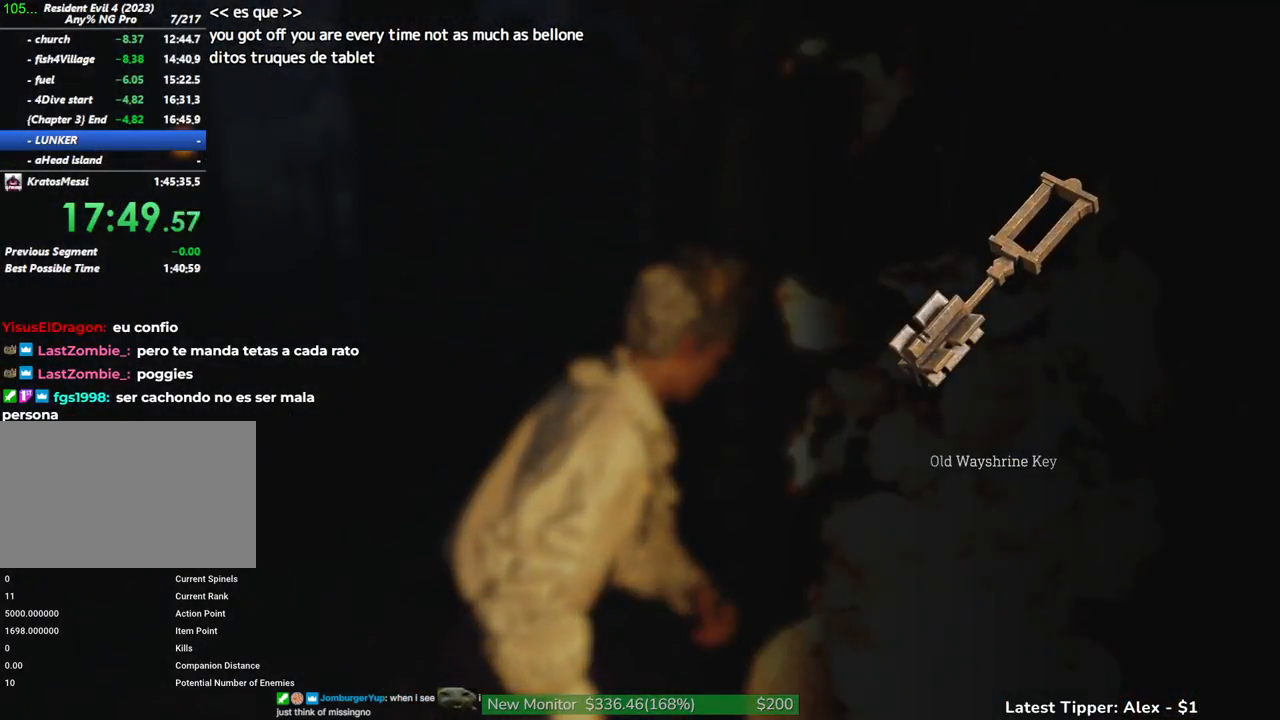
{"keys": ["shift", "w"], "events": [[500, "g", "up"]]}
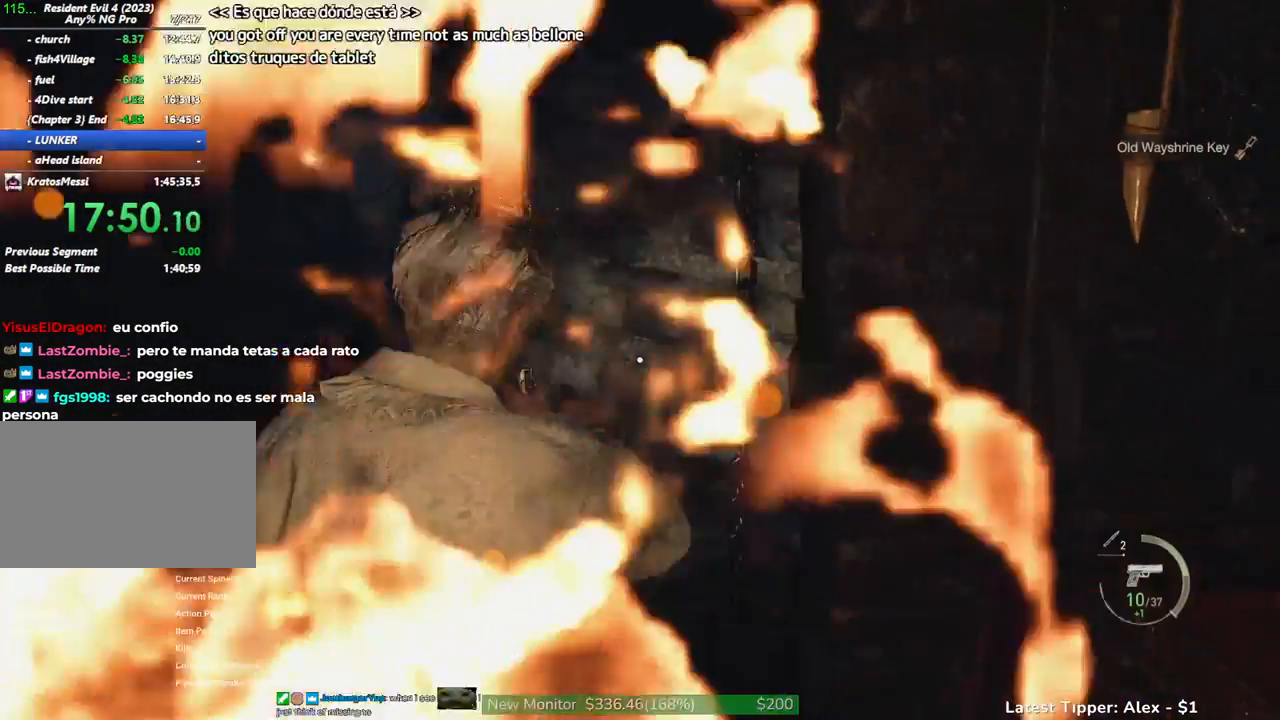
{"keys": ["a", "shift", "w"], "events": [[150, "a", "down"]]}
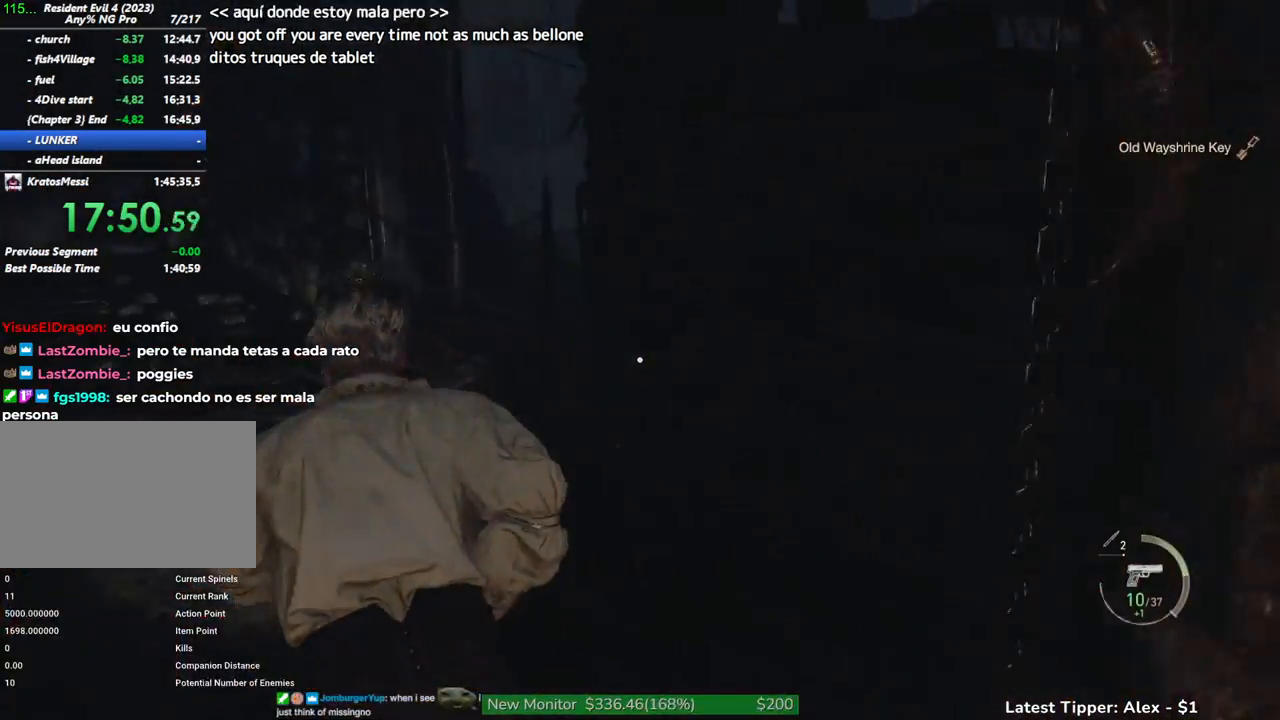
{"keys": ["shift", "w"], "events": [[67, "a", "up"]]}
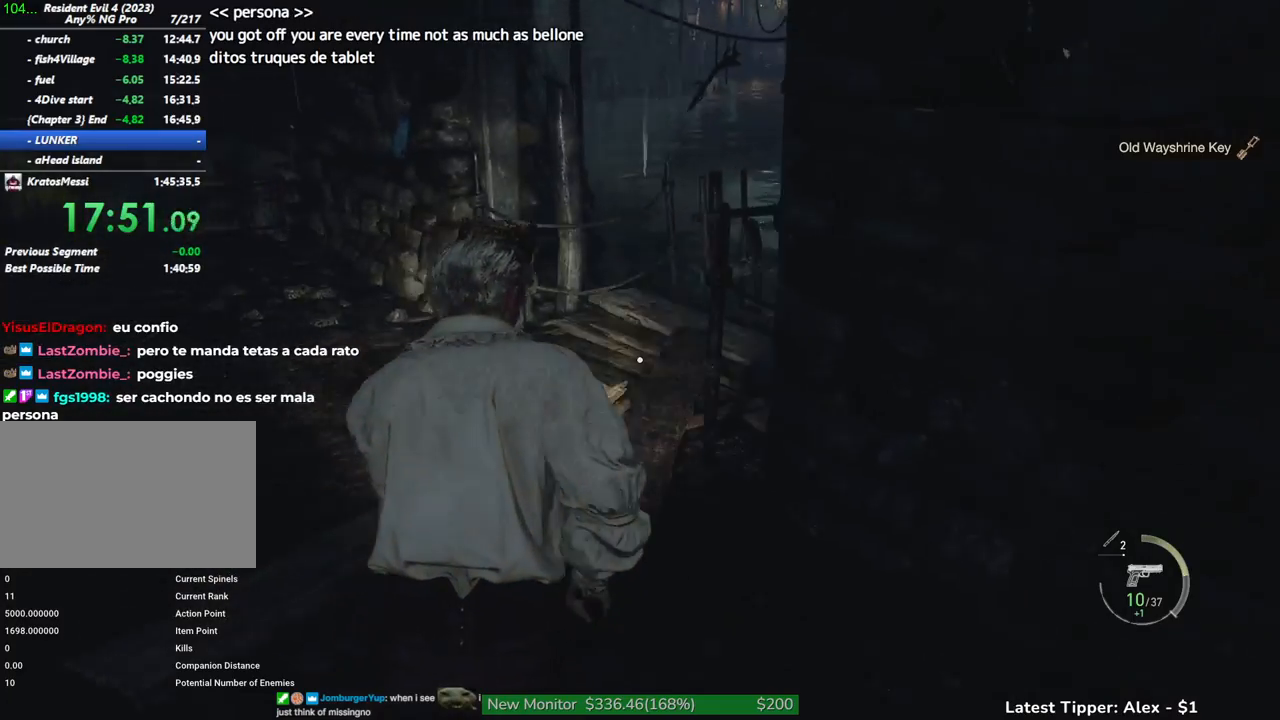
{"keys": ["w"], "events": [[317, "shift", "up"]]}
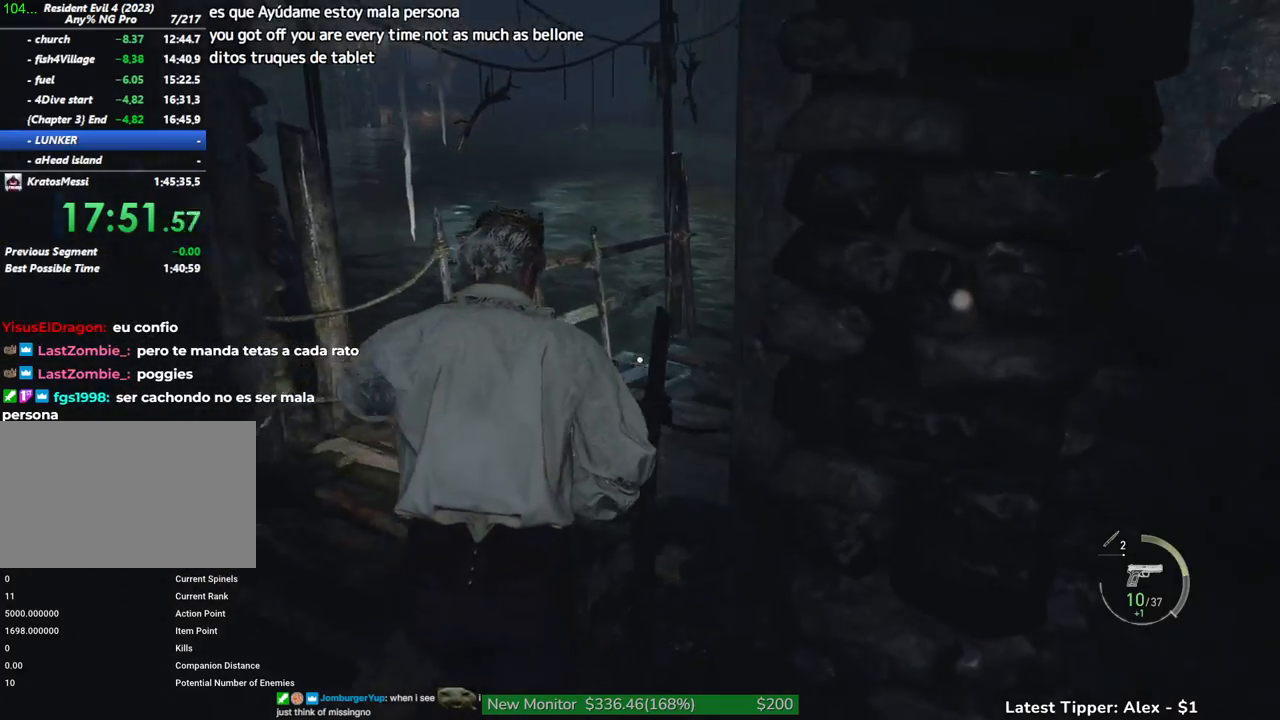
{"keys": ["w"], "events": []}
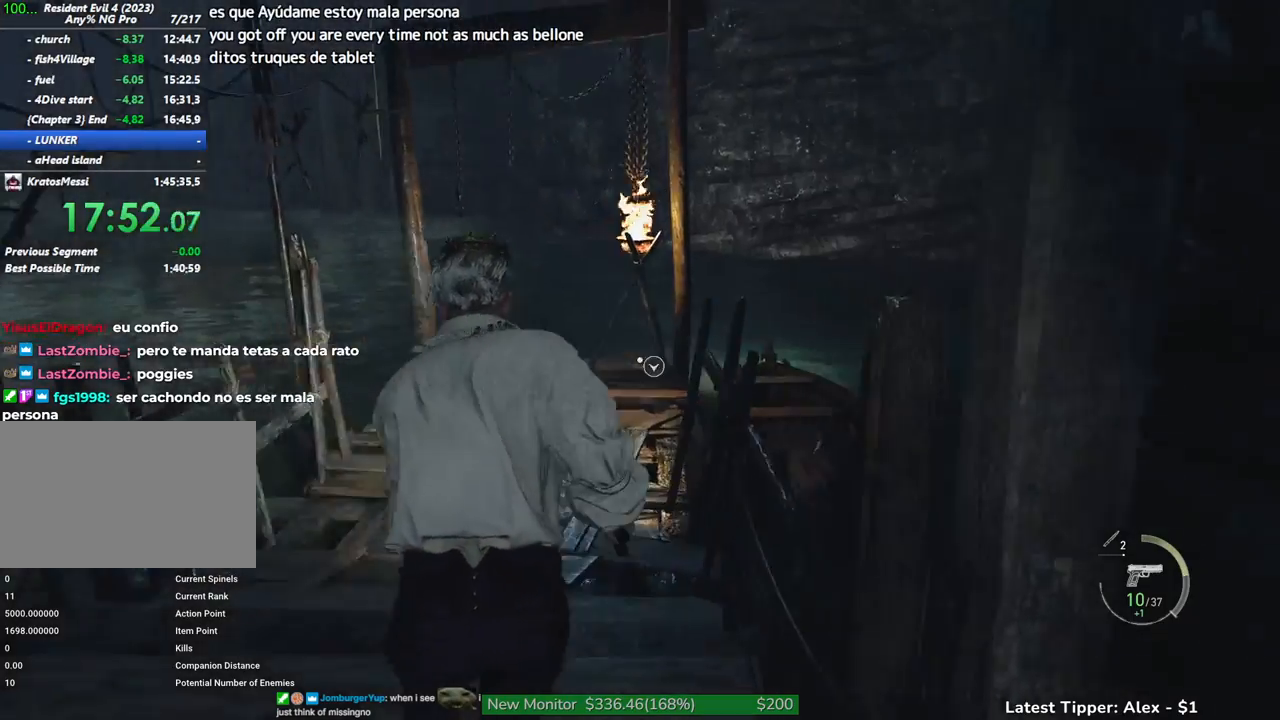
{"keys": [], "events": [[117, "tab", "down"], [250, "tab", "up"], [250, "w", "up"]]}
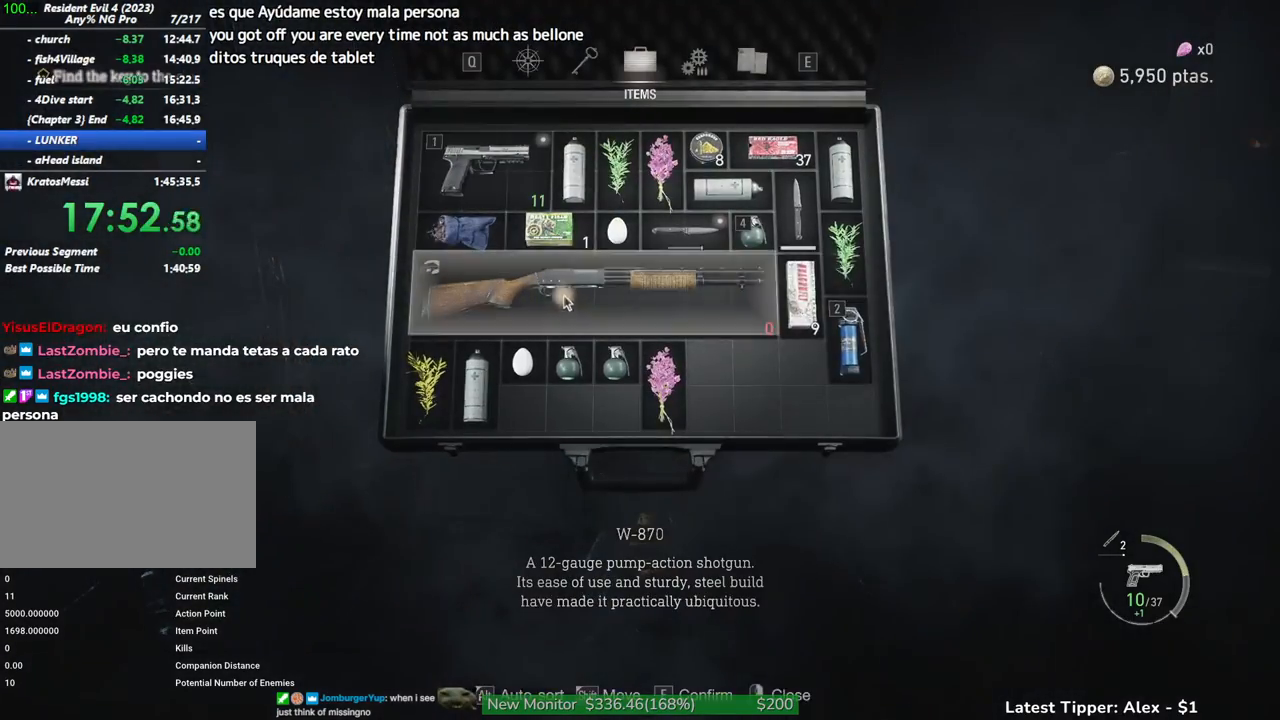
{"keys": ["f"], "events": [[83, "f", "down"], [133, "f", "up"], [267, "w", "down"], [317, "w", "up"], [417, "w", "down"], [500, "f", "down"], [500, "w", "up"]]}
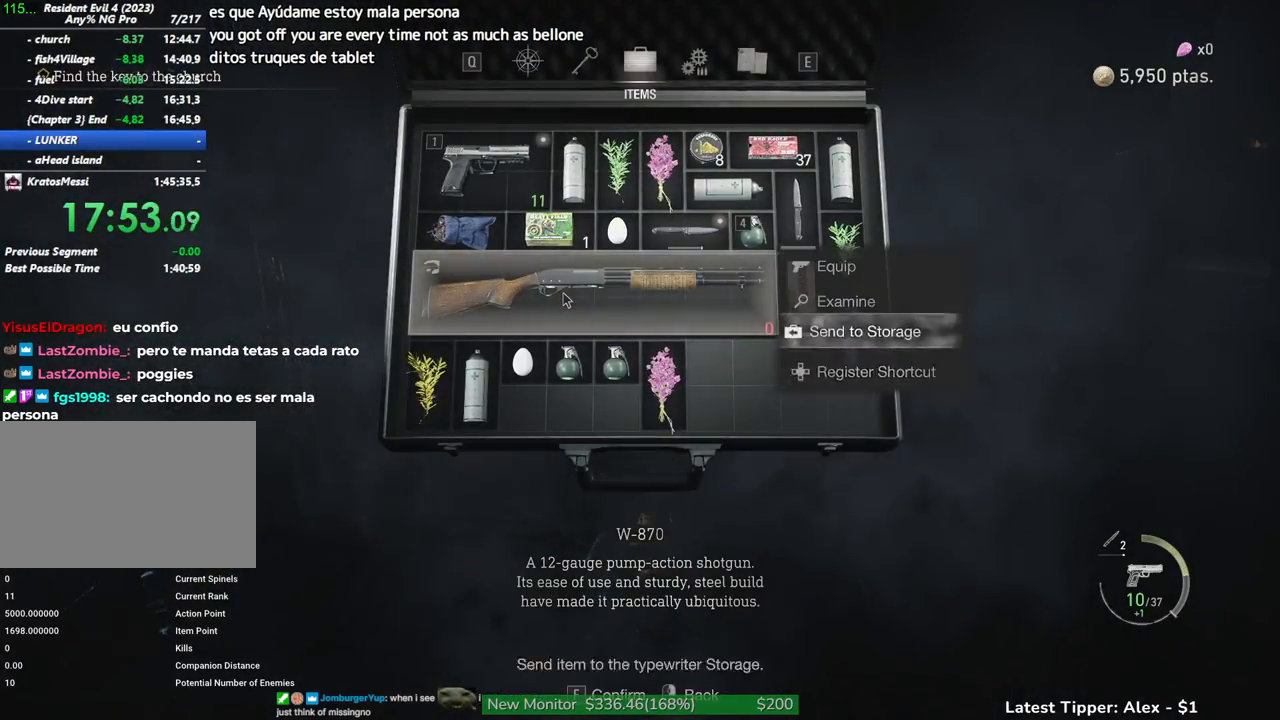
{"keys": [], "events": [[100, "f", "up"], [183, "w", "down"], [283, "f", "down"], [283, "w", "up"], [383, "f", "up"]]}
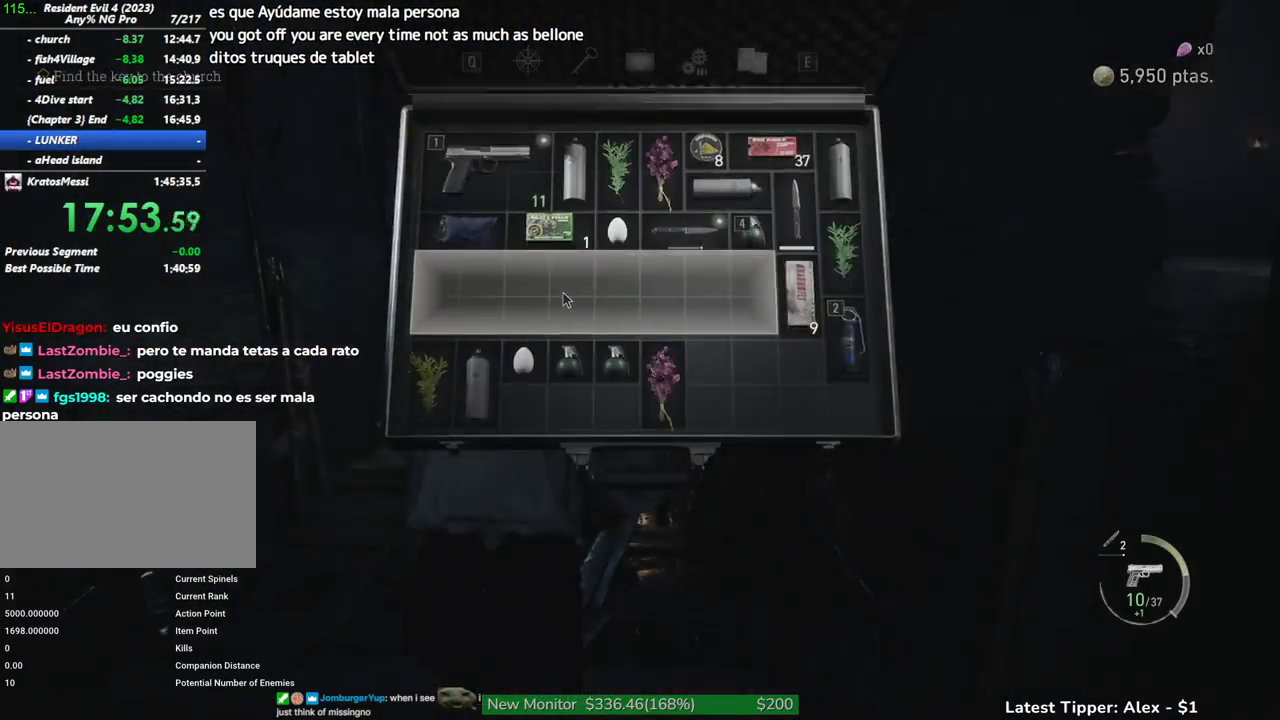
{"keys": ["g", "w"], "events": [[17, "w", "down"], [433, "g", "down"]]}
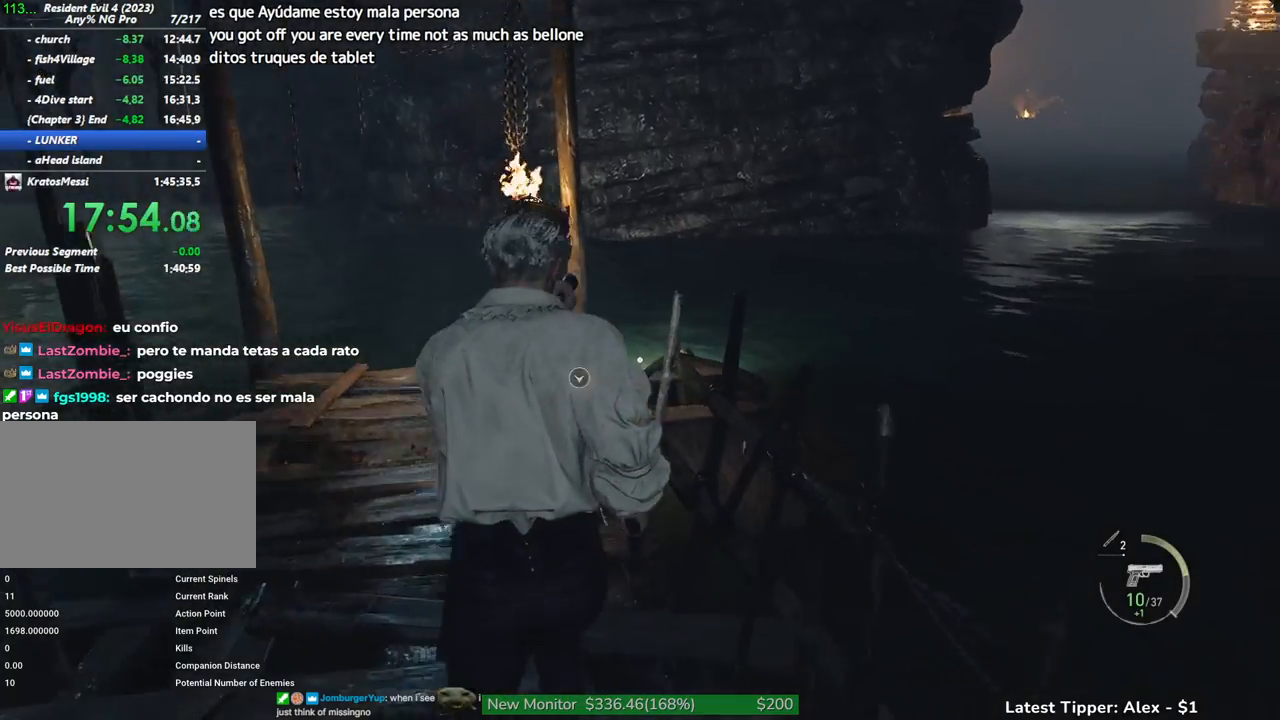
{"keys": ["w"], "events": [[450, "g", "up"]]}
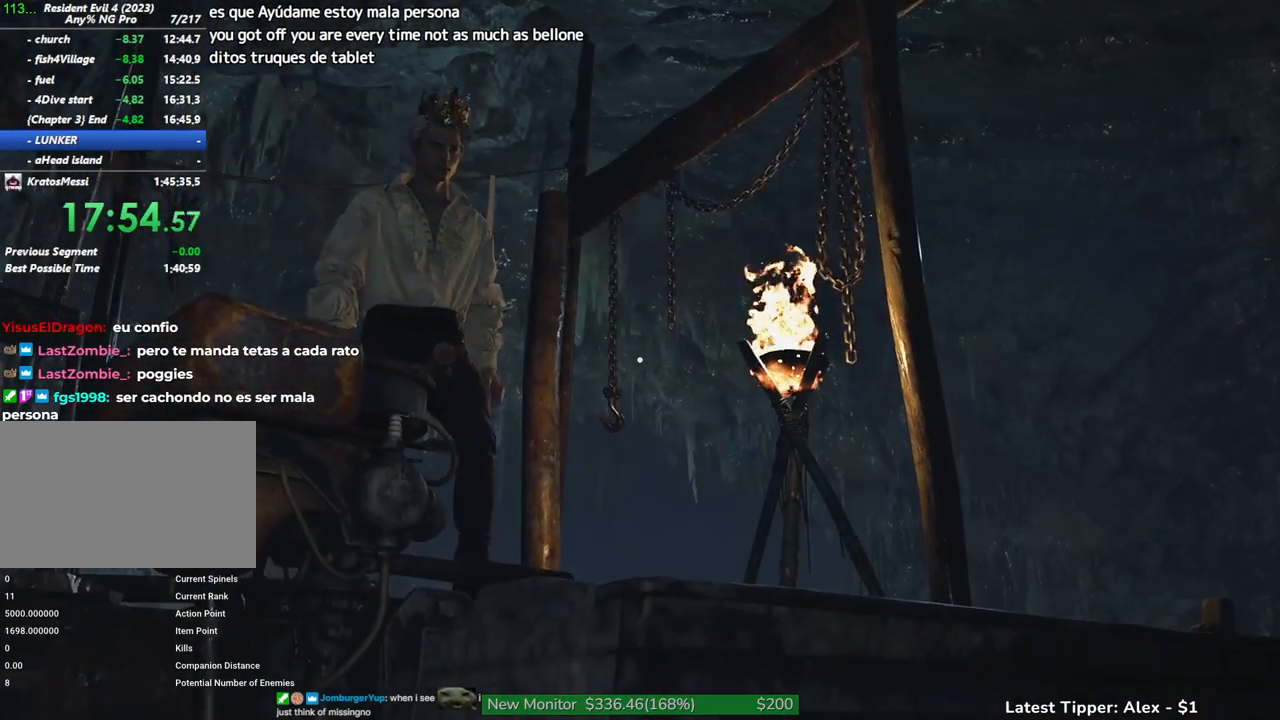
{"keys": ["w"], "events": []}
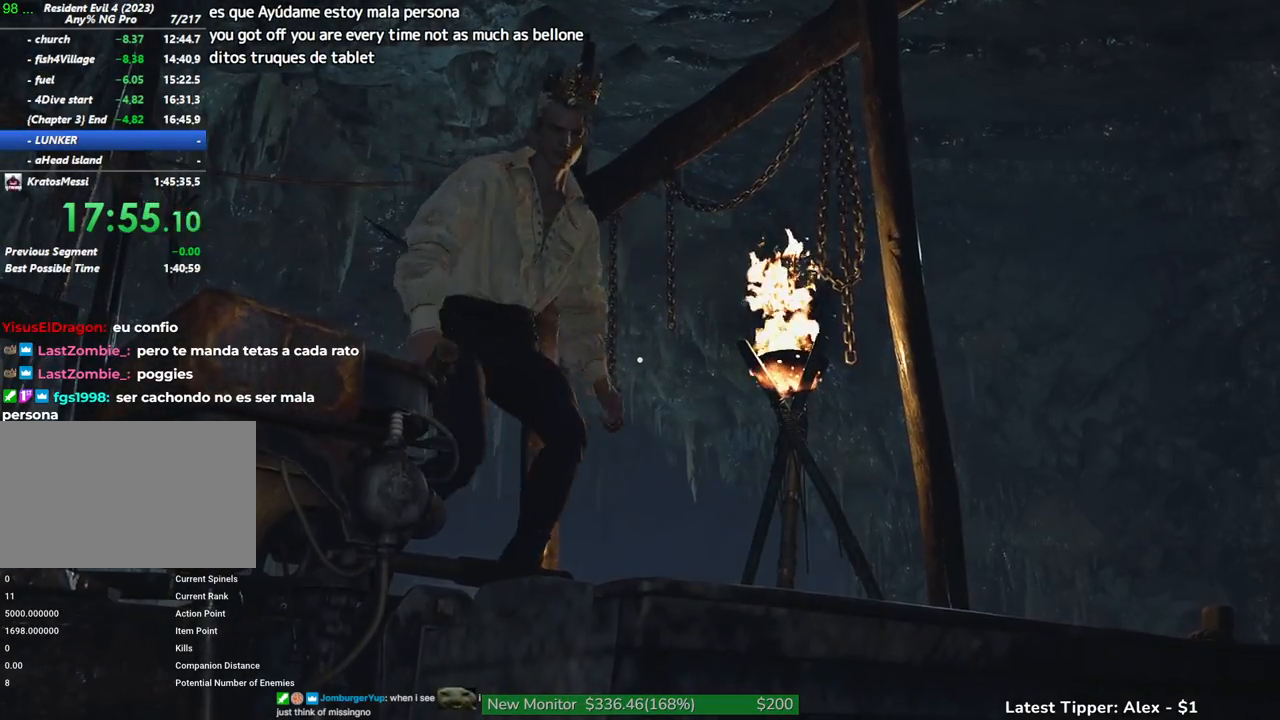
{"keys": ["w"], "events": []}
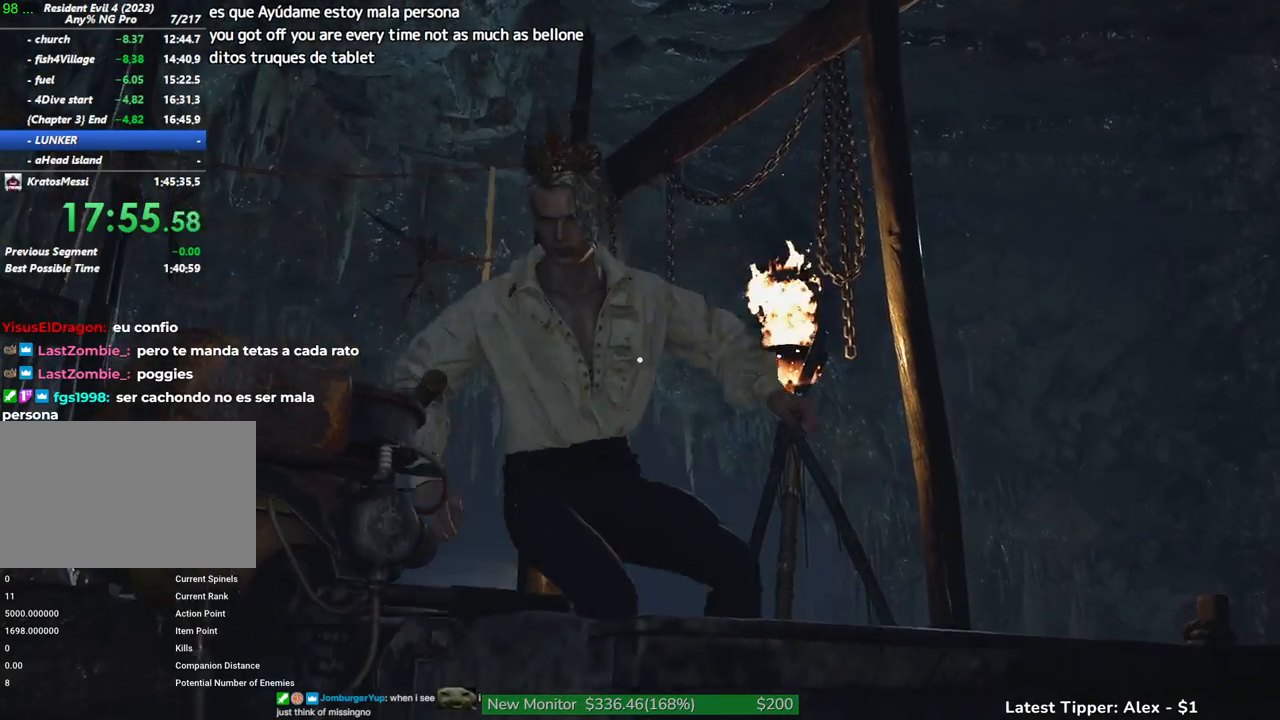
{"keys": ["w"], "events": []}
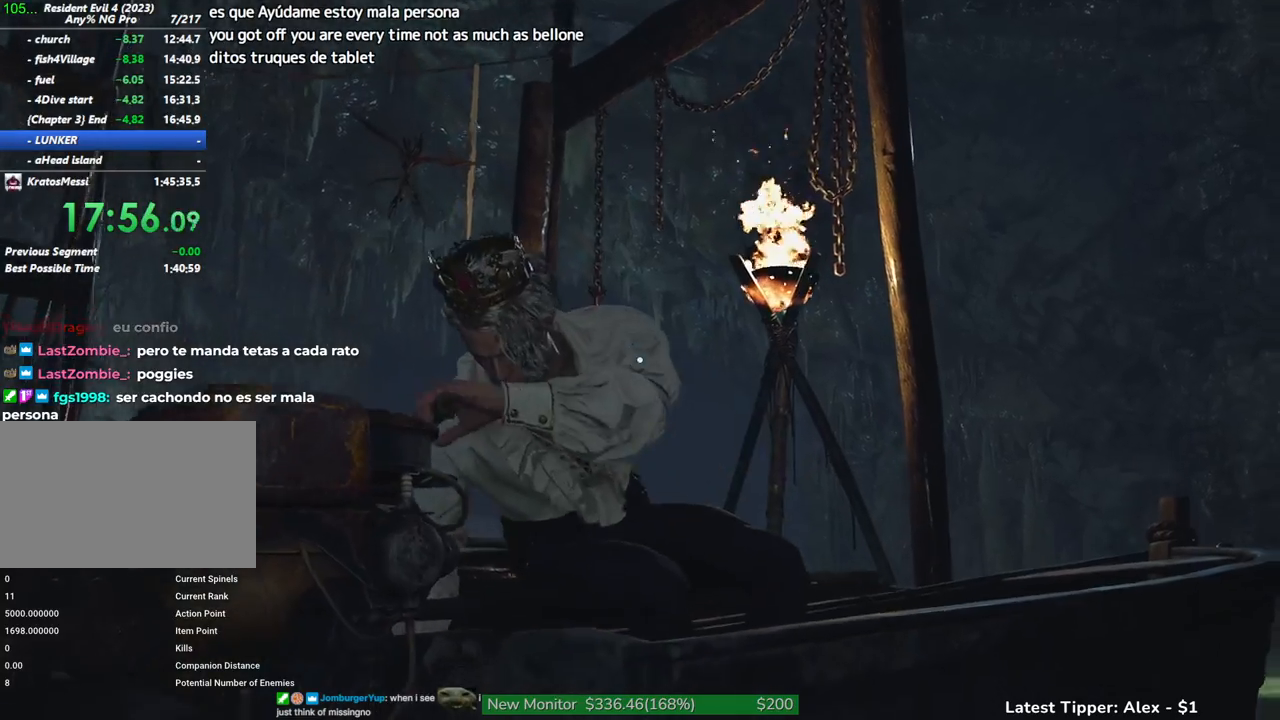
{"keys": ["w"], "events": []}
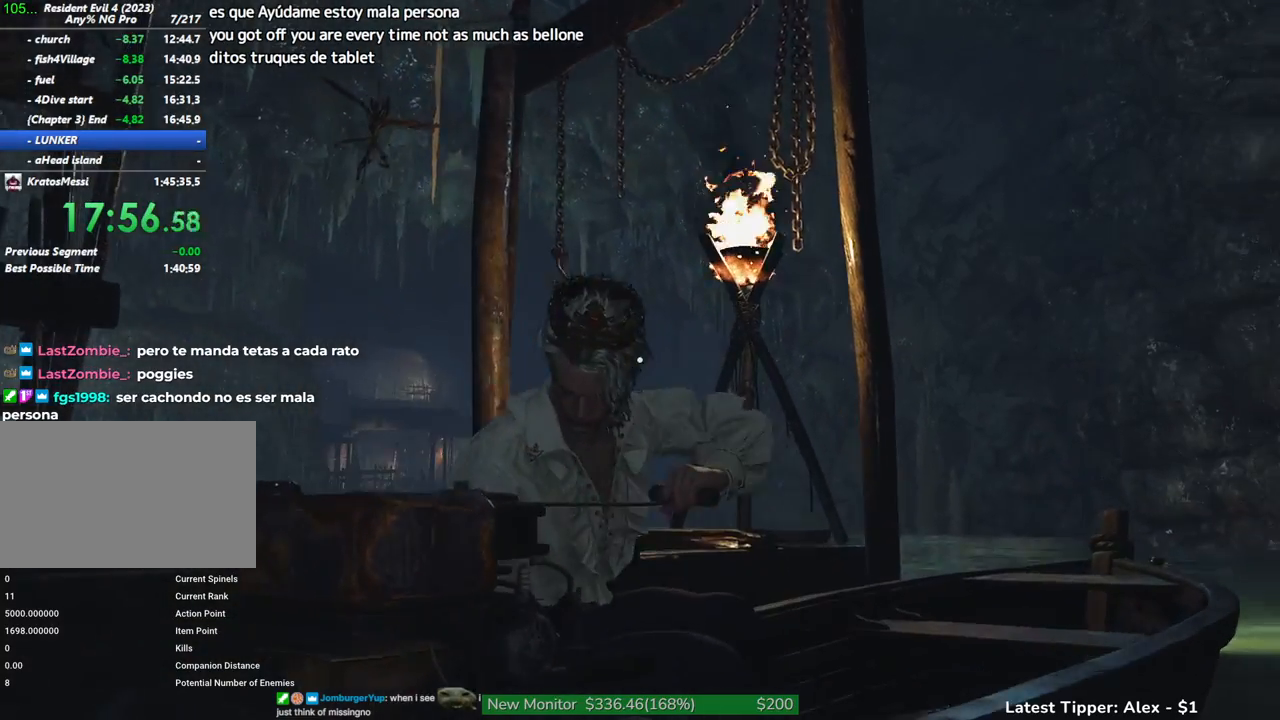
{"keys": ["w"], "events": []}
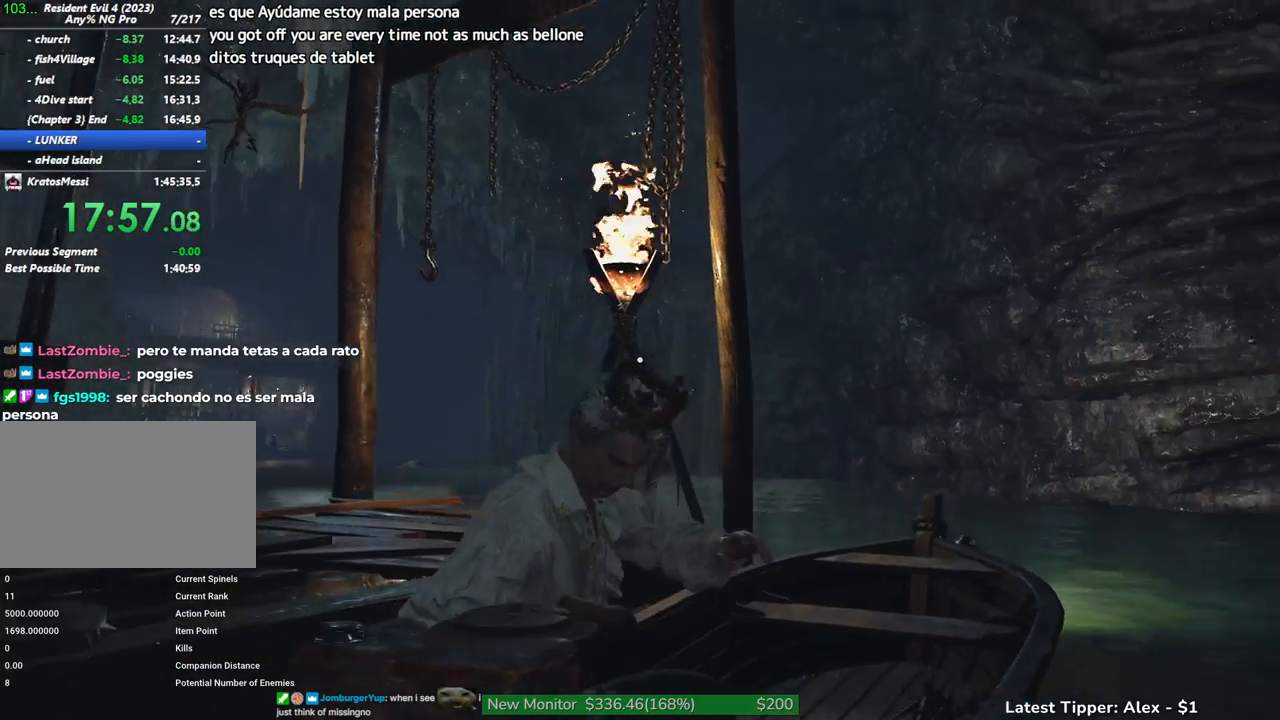
{"keys": ["w"], "events": []}
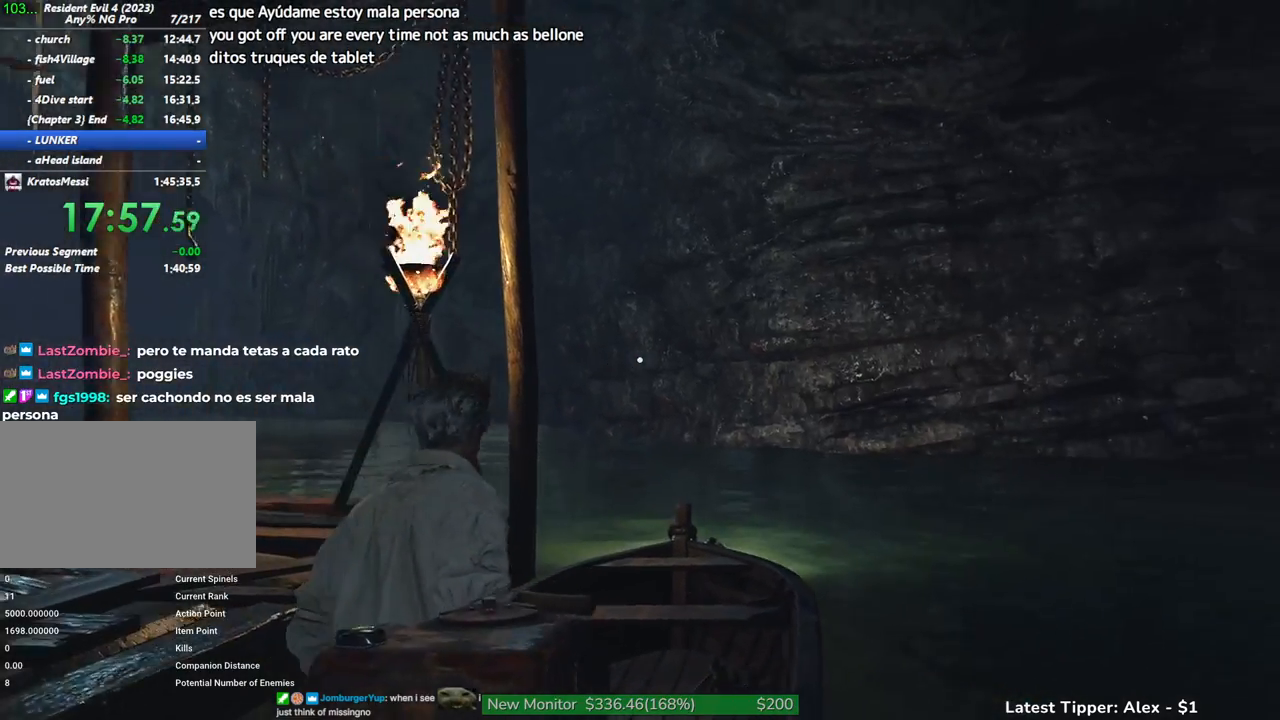
{"keys": ["w"], "events": []}
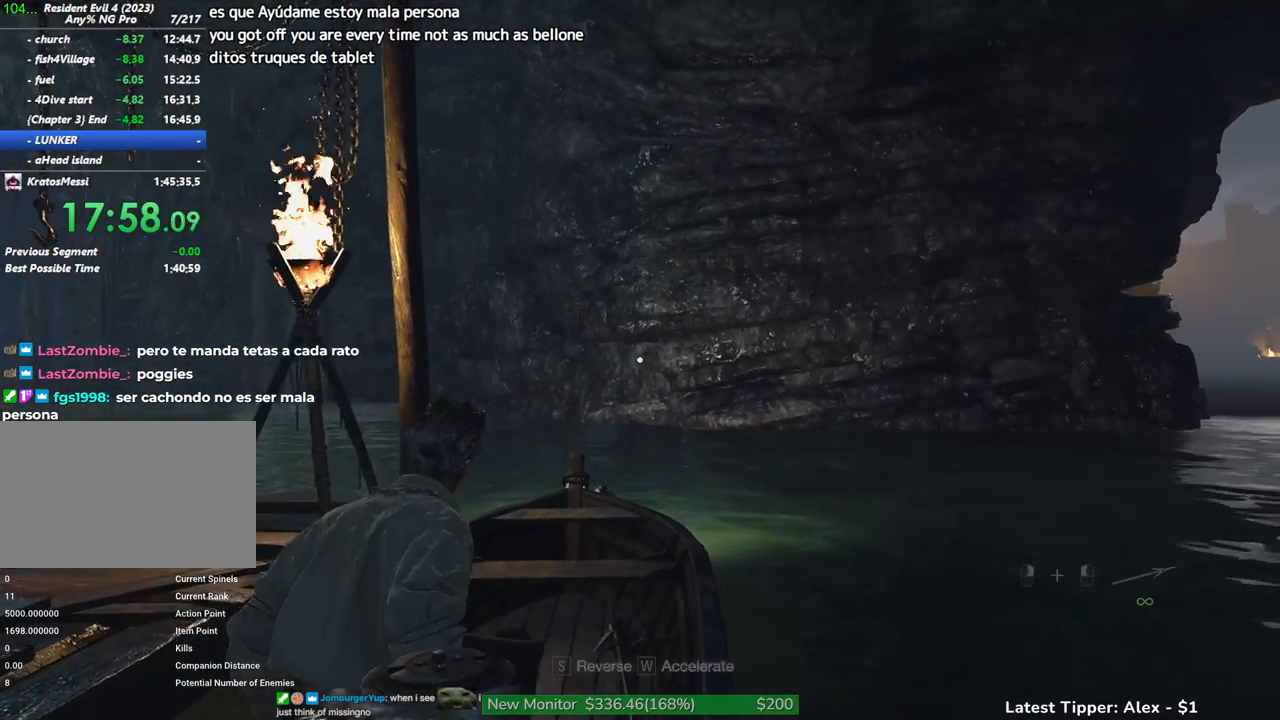
{"keys": ["d", "w"], "events": [[217, "d", "down"]]}
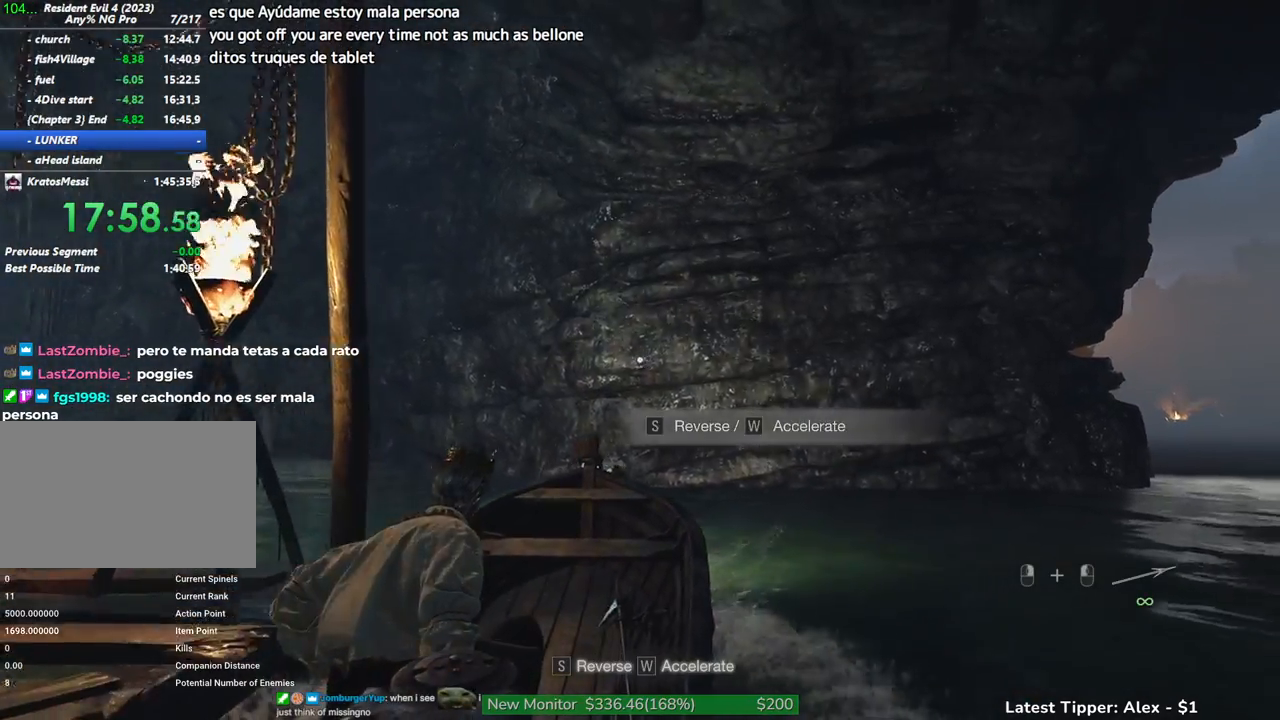
{"keys": ["d", "w"], "events": []}
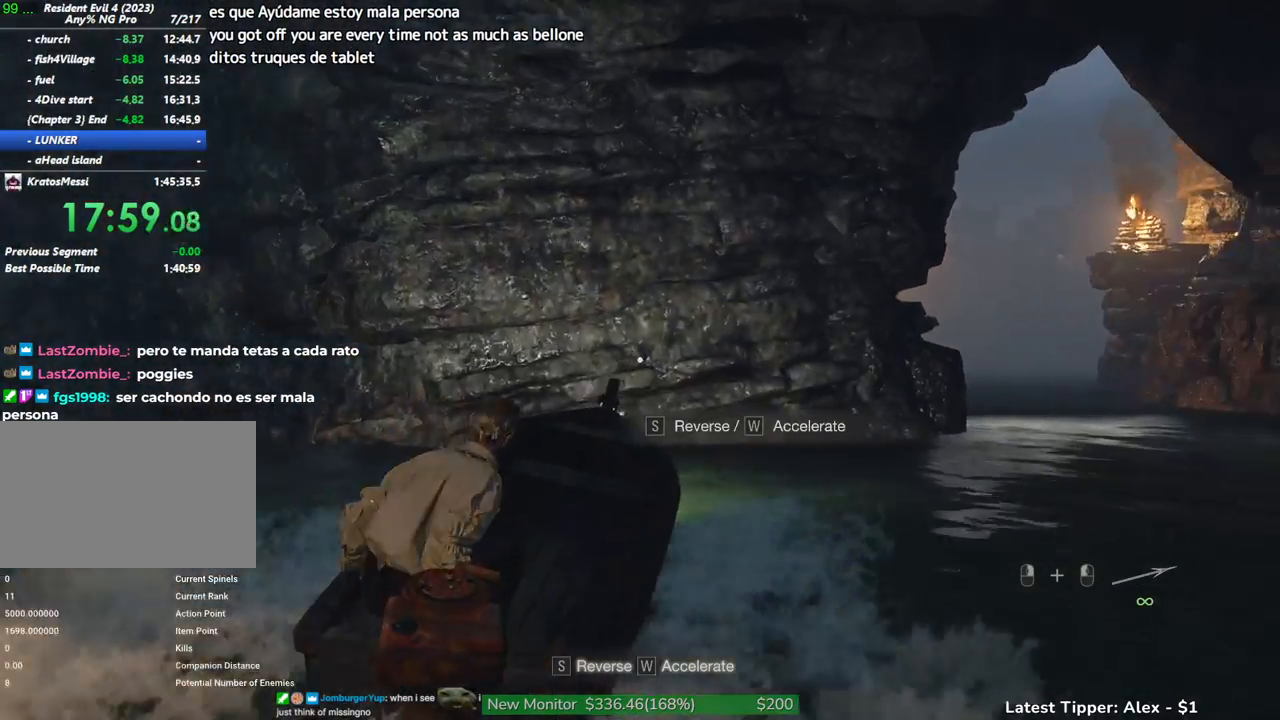
{"keys": ["d", "w"], "events": []}
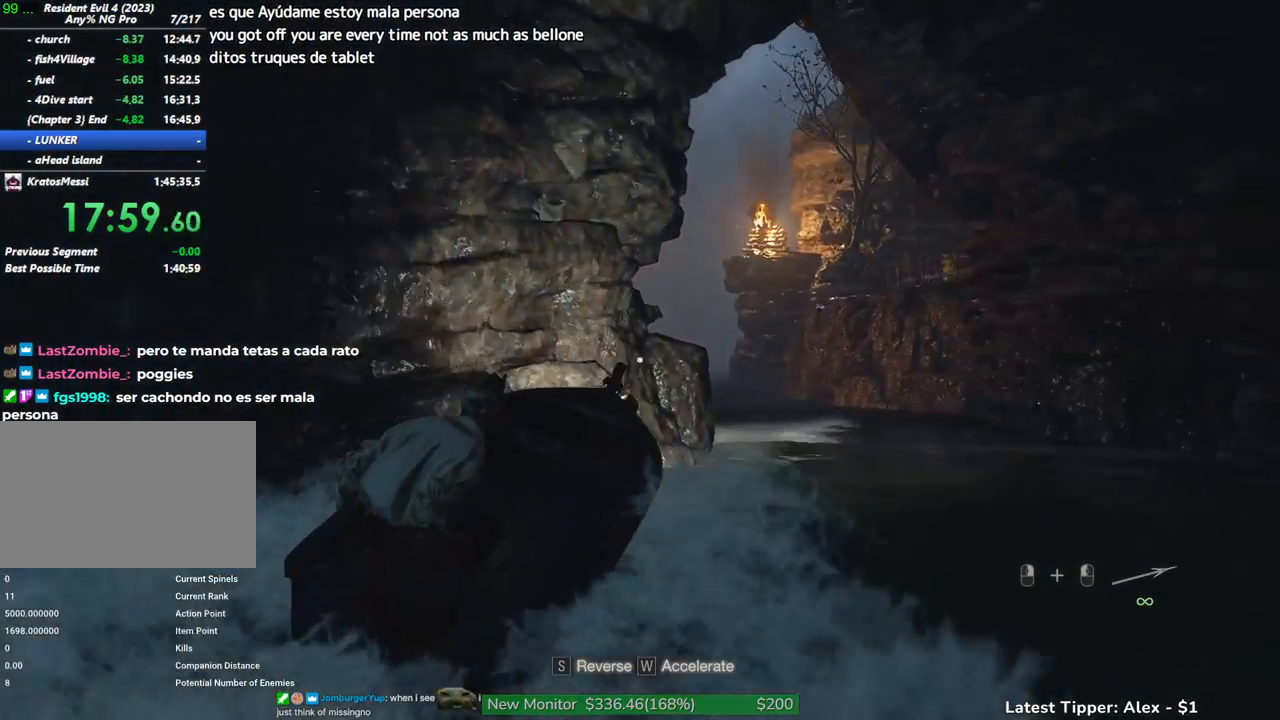
{"keys": ["a", "w"], "events": [[67, "d", "up"], [483, "a", "down"]]}
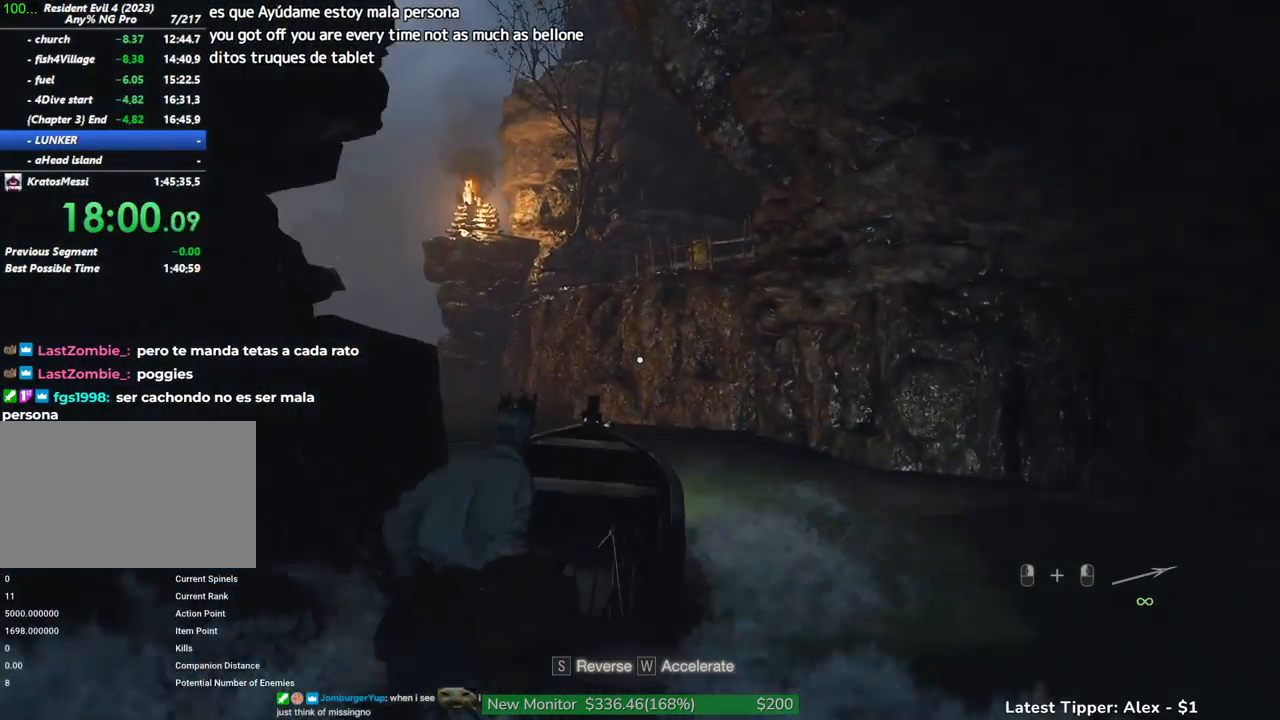
{"keys": ["w"], "events": [[317, "a", "up"]]}